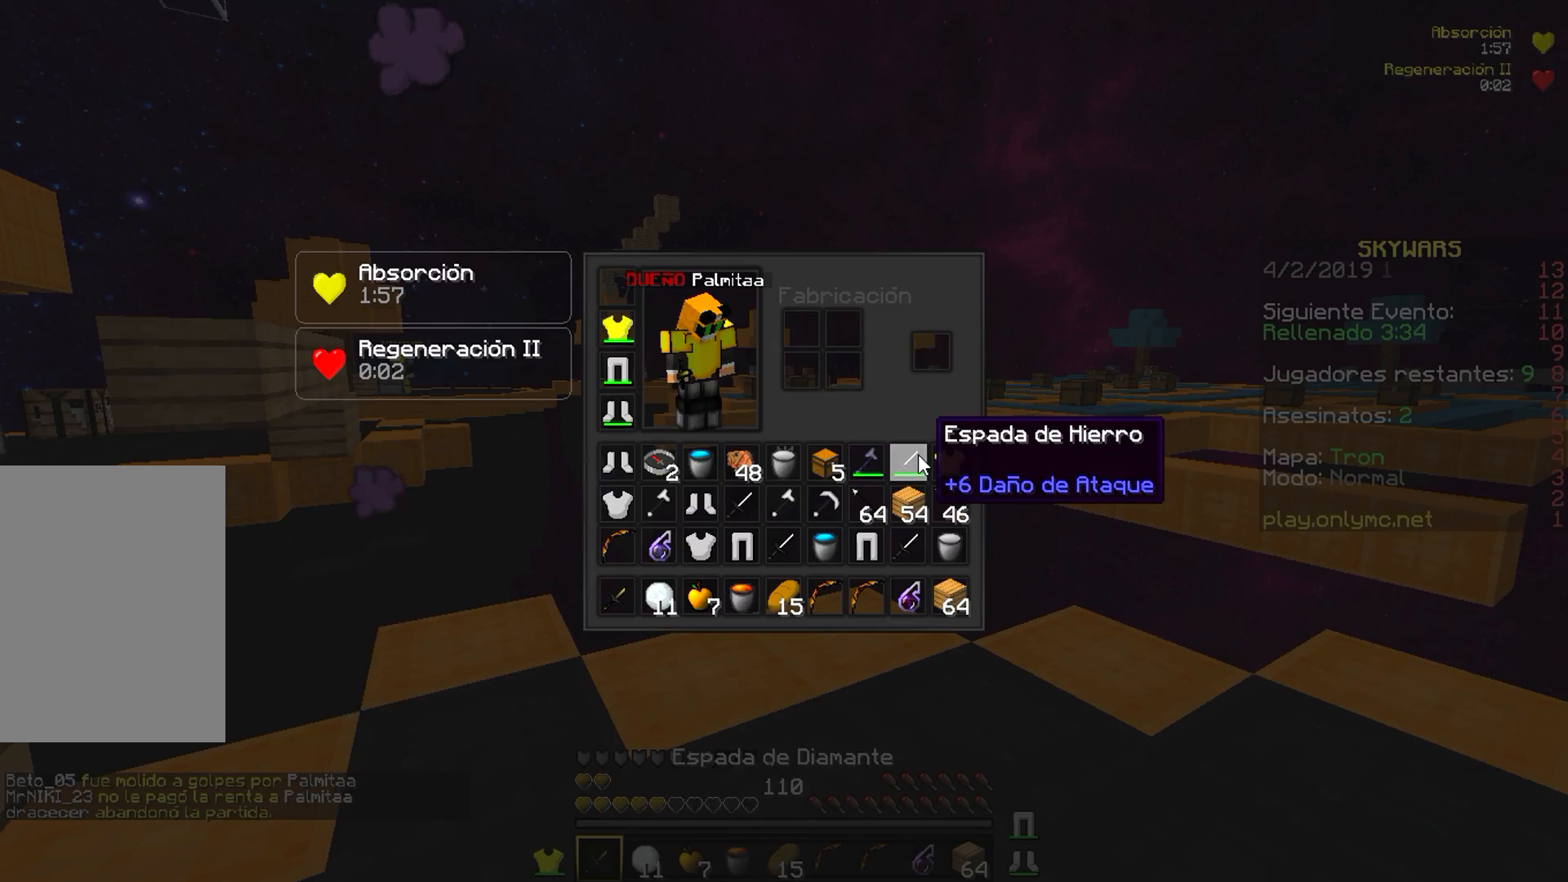
Gameplay with keyboard and mouse; each line is a JSON object with the keys and mouse buttons held at the frame after it. "events" lists presses ("down") and releases ("up") of "a", "d", "s", "w", "mouse_left" and "mouse_right" between this image and that frame as [ms after this image, input, new state], when the widget could be followed in between. "mouse_left", "mouse_right" = the "left", "right" buttons of the "mouse" list. No other keys are recorded. Fast repeated clicks can show as one long hold. Mouse movement is not recorded.
{"keys": [], "mouse": [], "events": []}
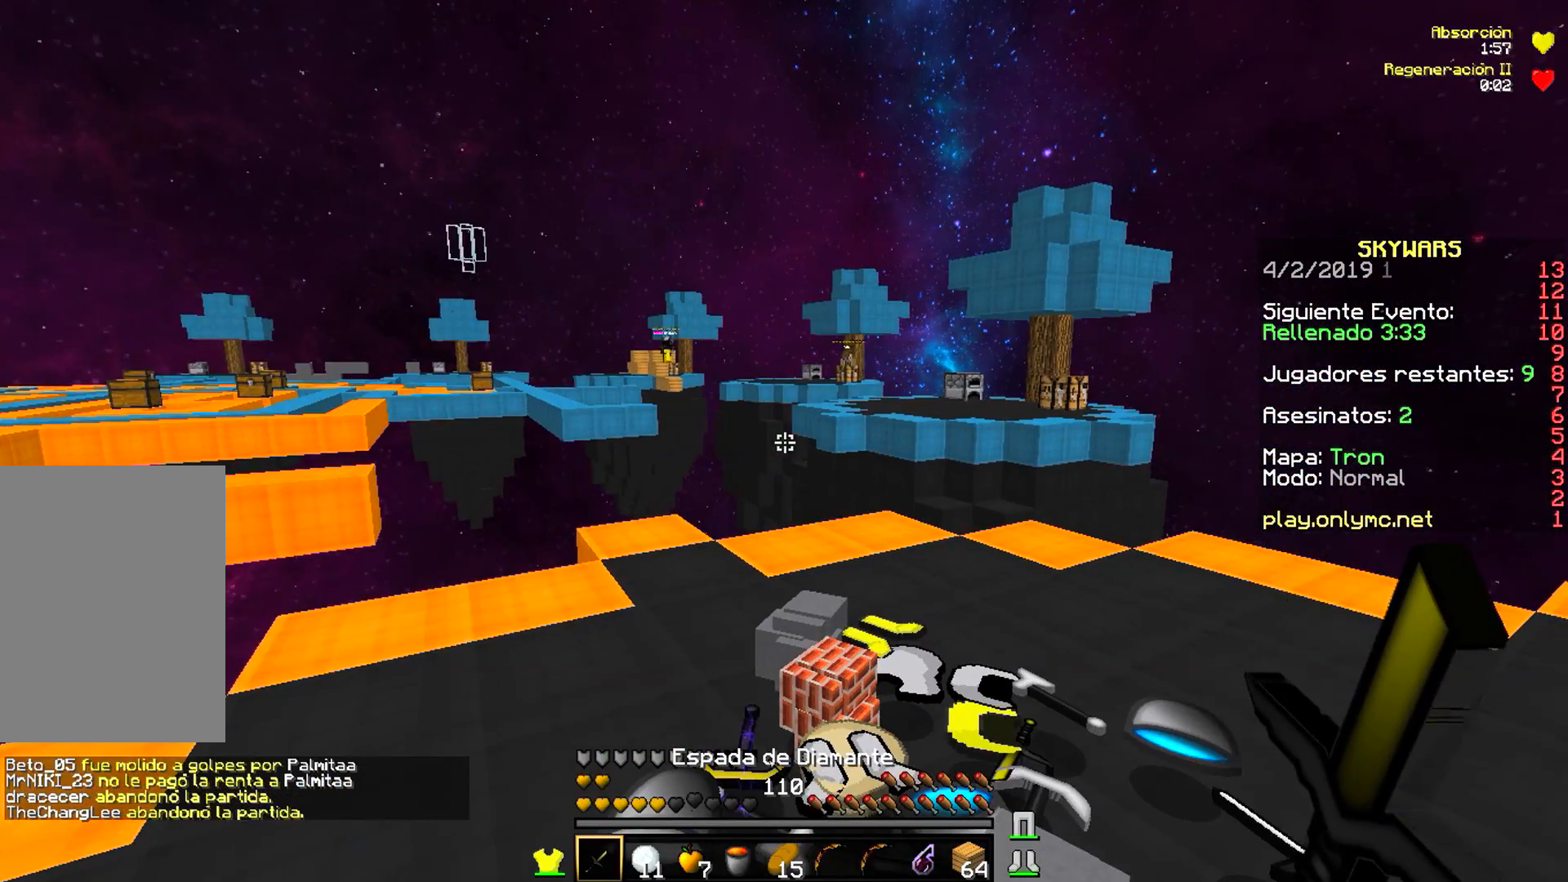
{"keys": ["d"], "mouse": [], "events": [[333, "d", "down"]]}
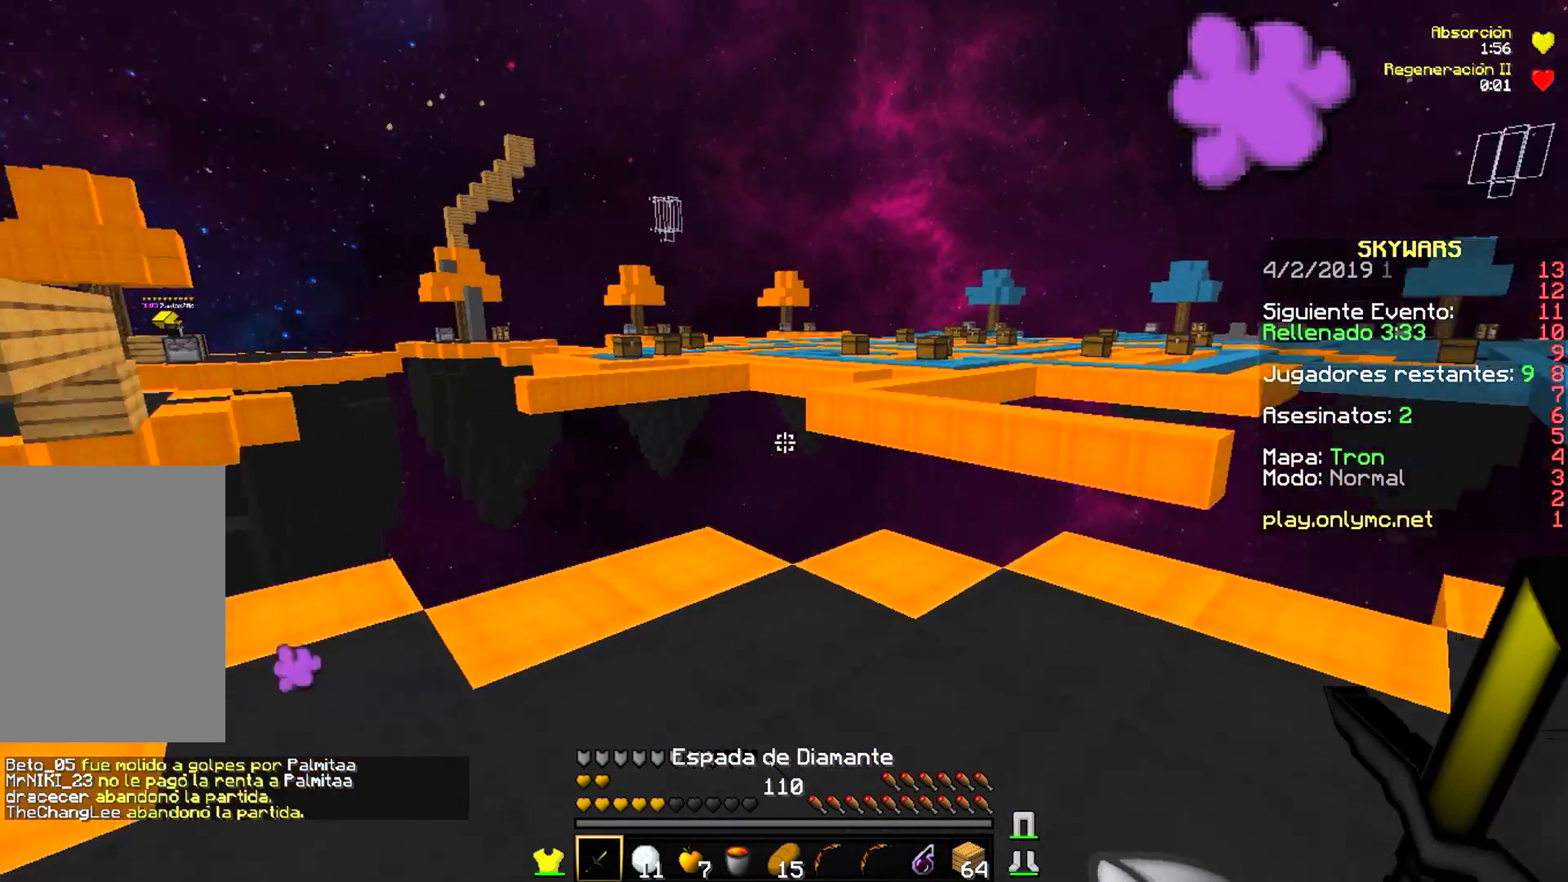
{"keys": [], "mouse": [], "events": [[133, "d", "up"], [333, "d", "down"], [467, "d", "up"]]}
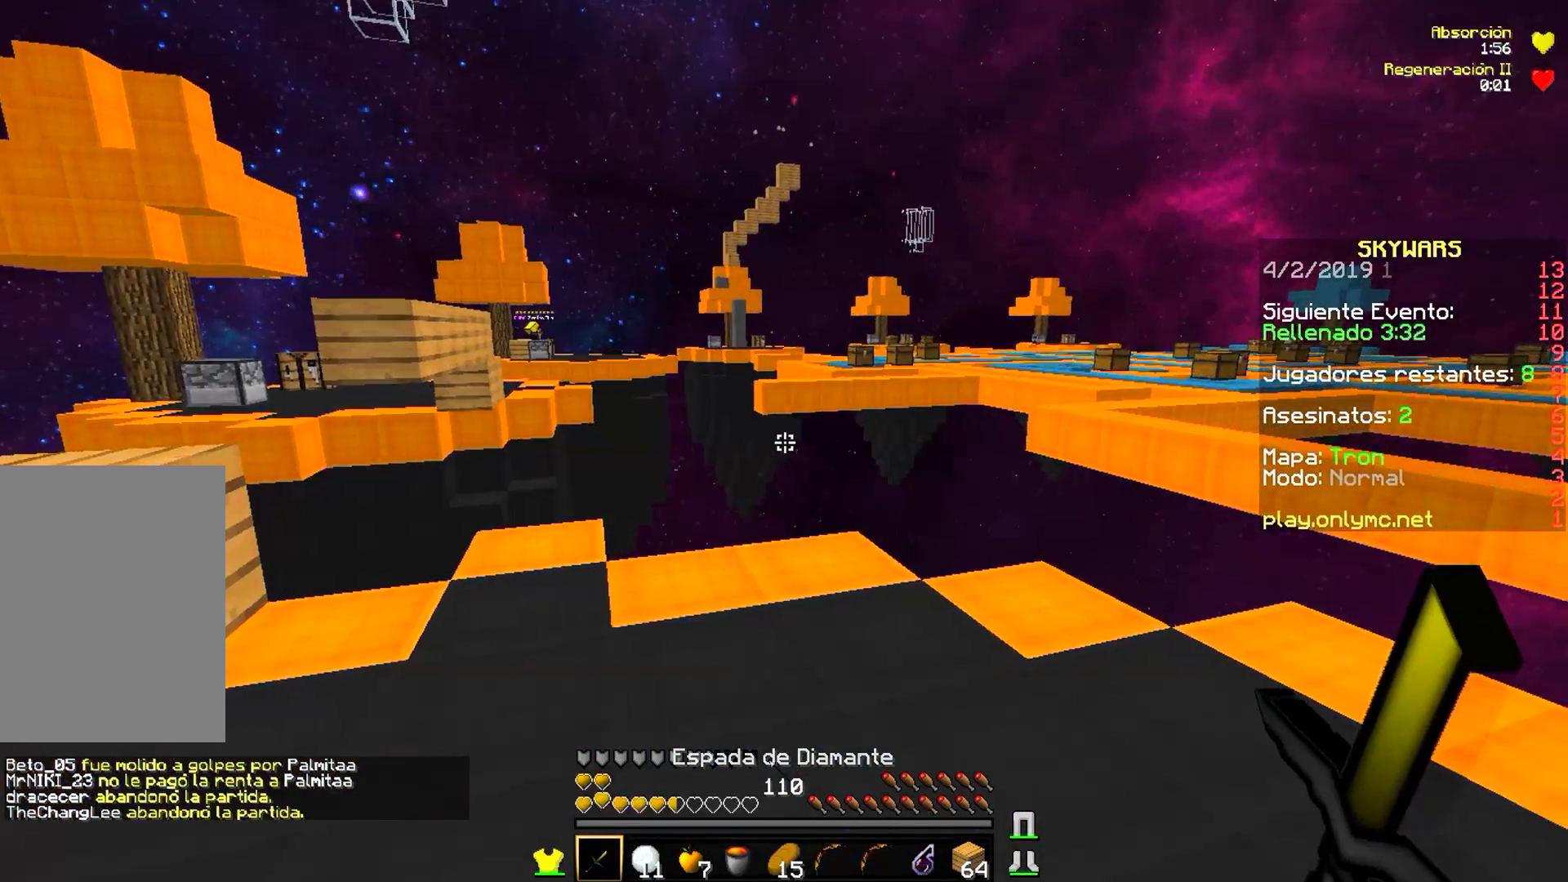
{"keys": [], "mouse": [], "events": []}
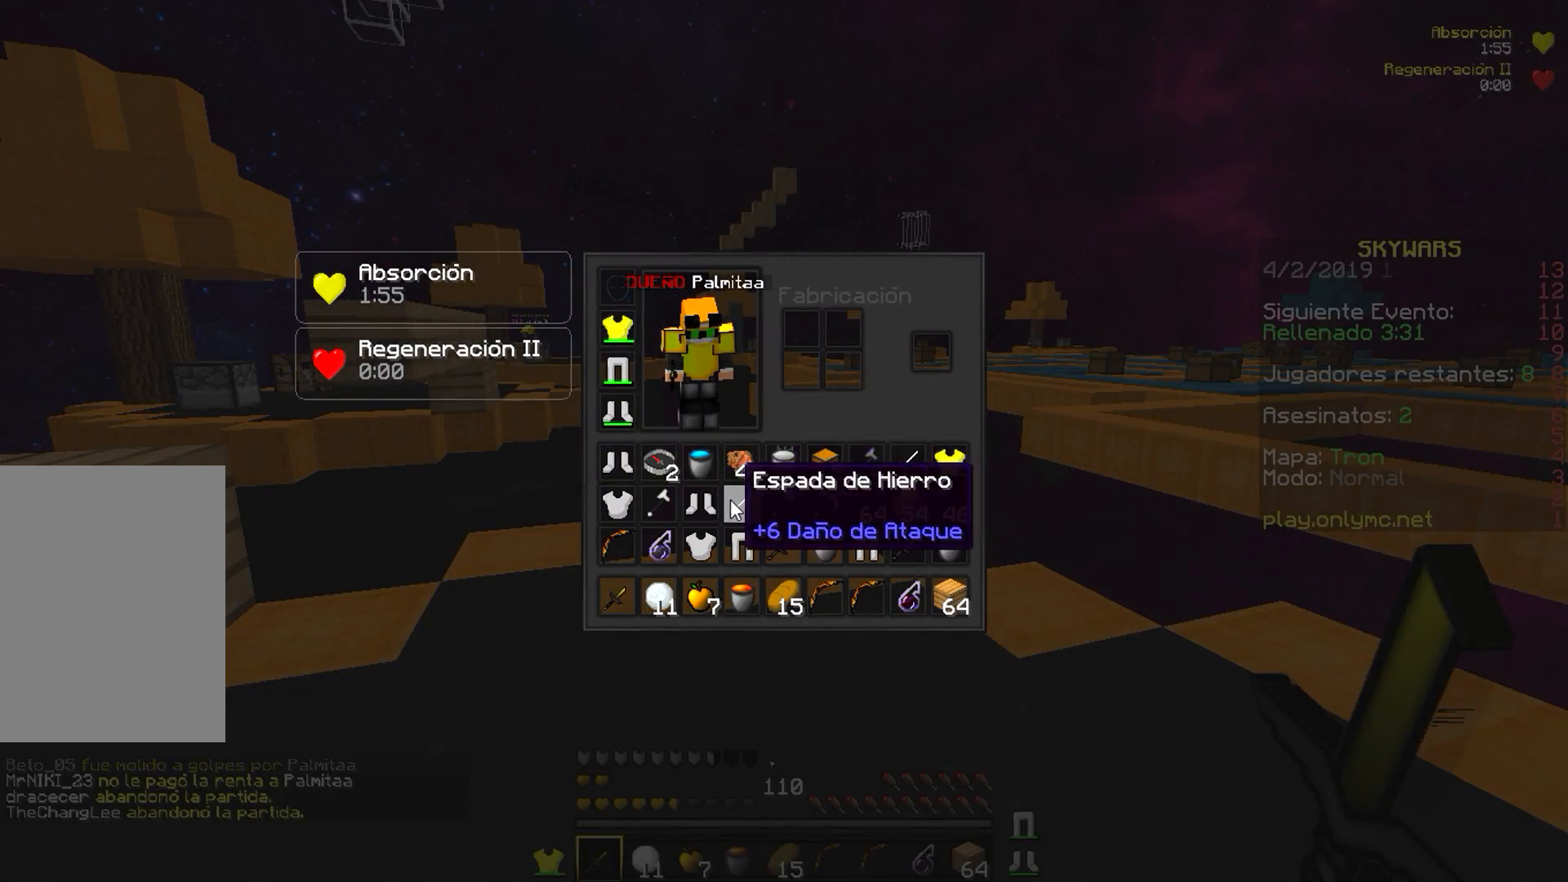
{"keys": [], "mouse": []}
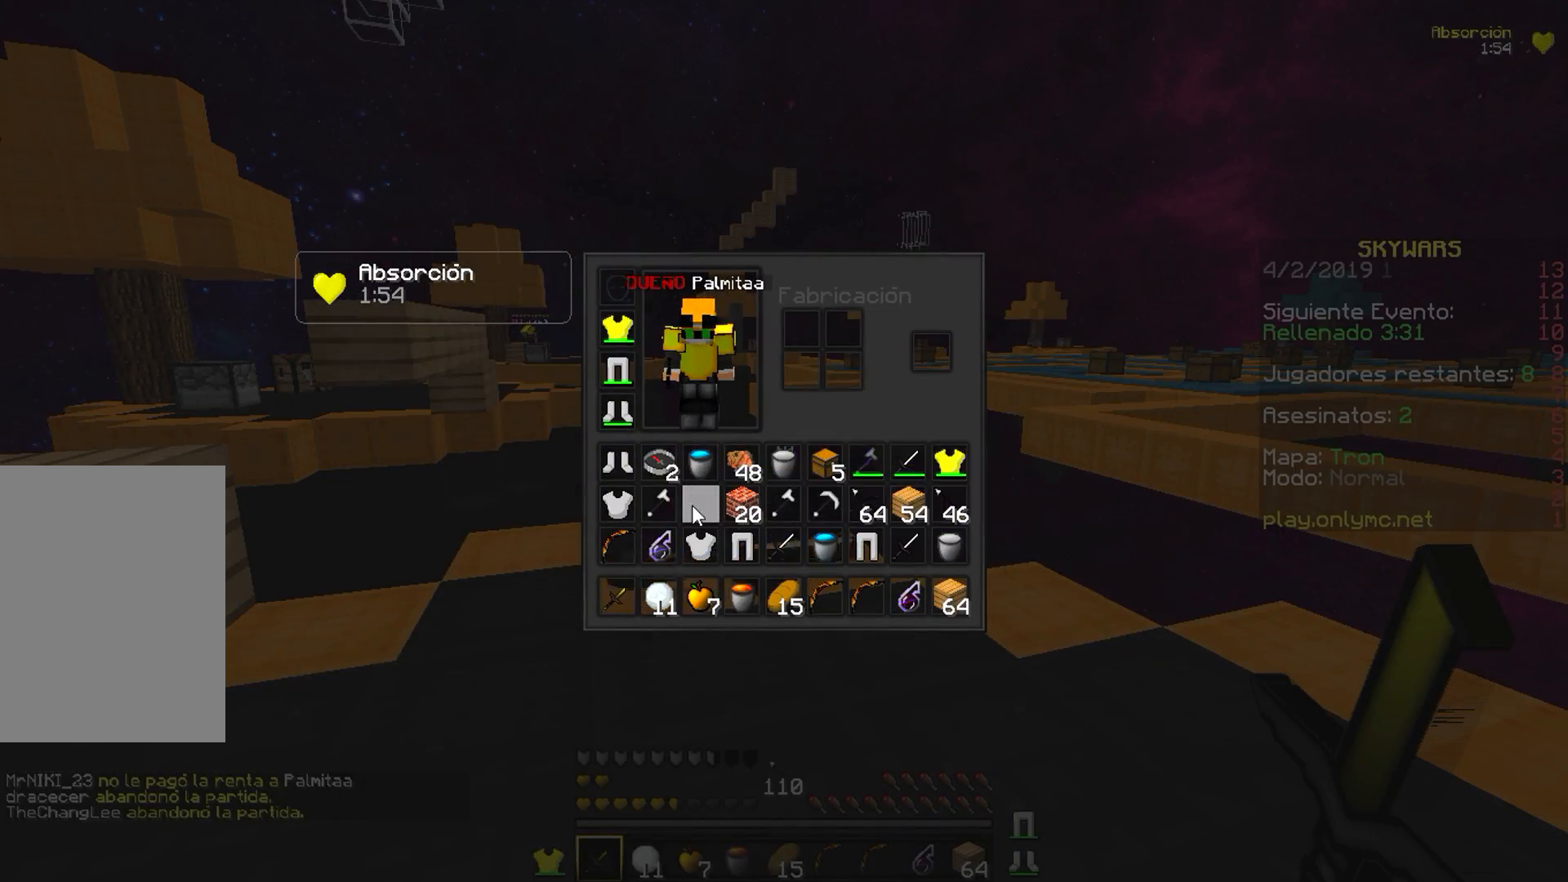
{"keys": [], "mouse": [], "events": []}
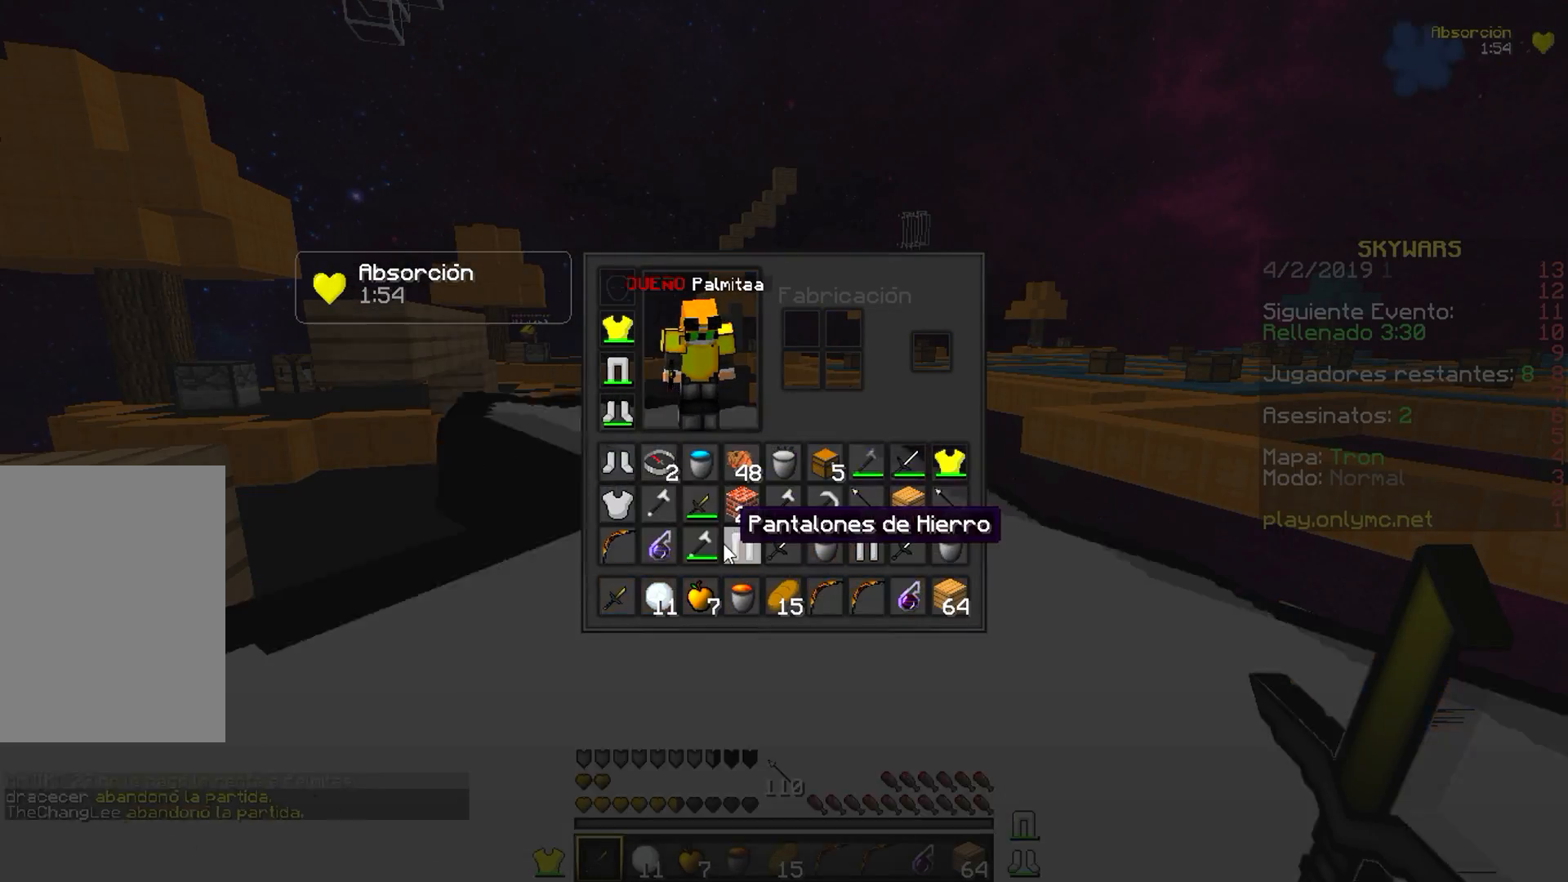
{"keys": [], "mouse": []}